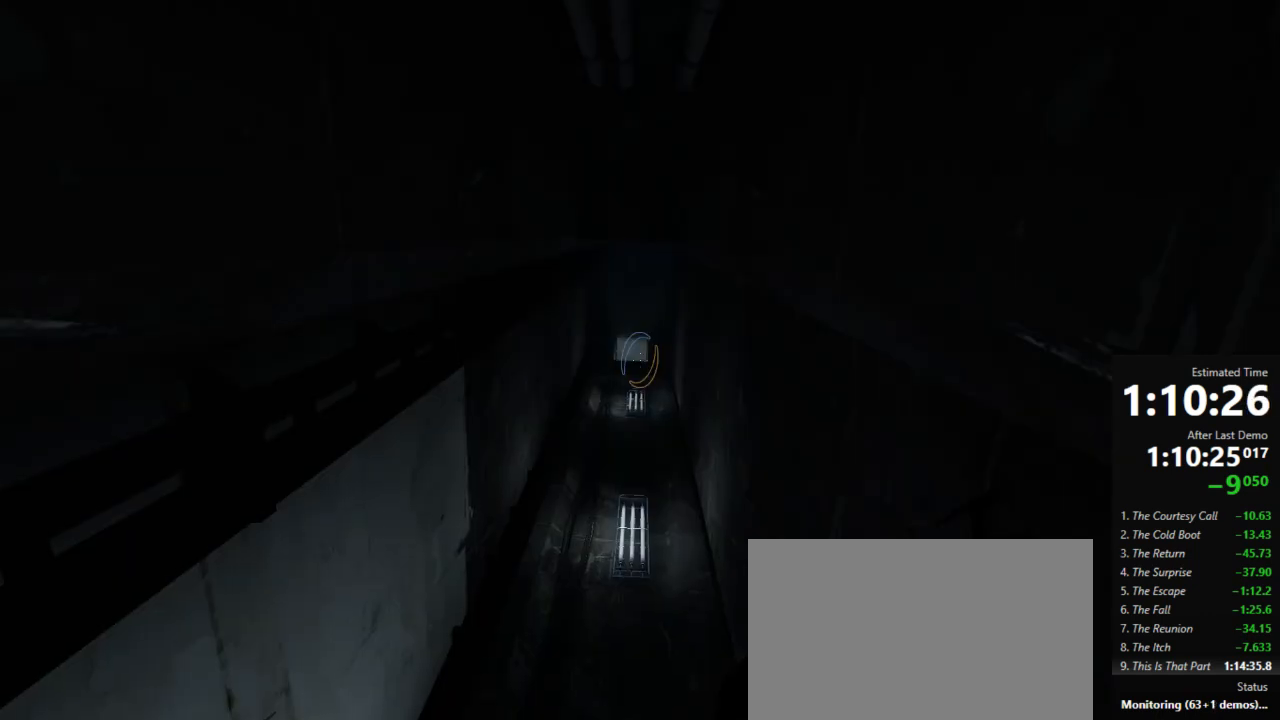
Gameplay with keyboard and mouse; each line is a JSON object with the keys and mouse buttons held at the frame after it. "events" lists presses ("down") and releases ("up") of "a", "crouch", "d", "jump", "pfoff", "pfon", "s", "use", "use2", "w", "zoom", "mouse_left" and "mouse_right" between this image and that frame as [ms after this image, input, new state], when the widget could be followed in between. "mouse_left", "mouse_right" = the "left", "right" buttons of the "mouse" list. No other keys are recorded. Mouse movement is not recorded. Key names are as the overlay labels them; some are game actions (e.g. jump) rather than physical keys.
{"keys": ["s"], "mouse": [], "events": [[23, "s", "down"], [156, "jump", "down"], [311, "jump", "up"]]}
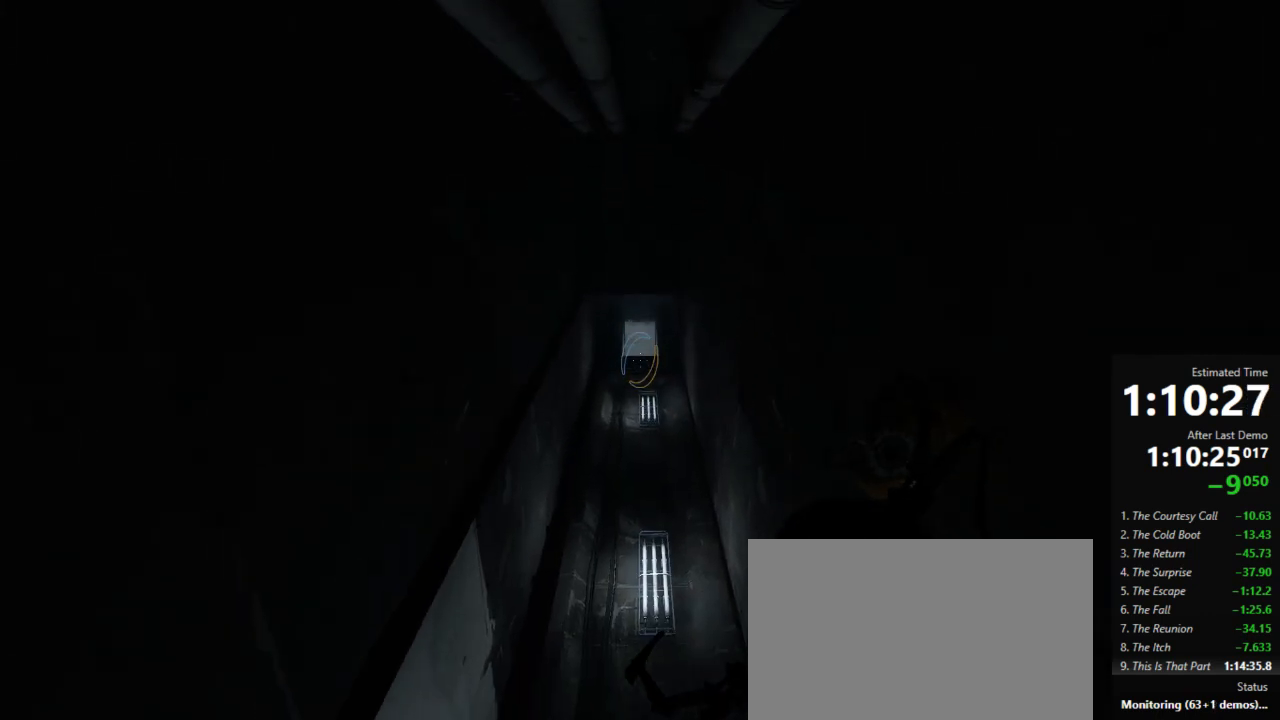
{"keys": [], "mouse": [], "events": [[45, "s", "up"], [178, "mouse_left", "down"], [289, "mouse_left", "up"]]}
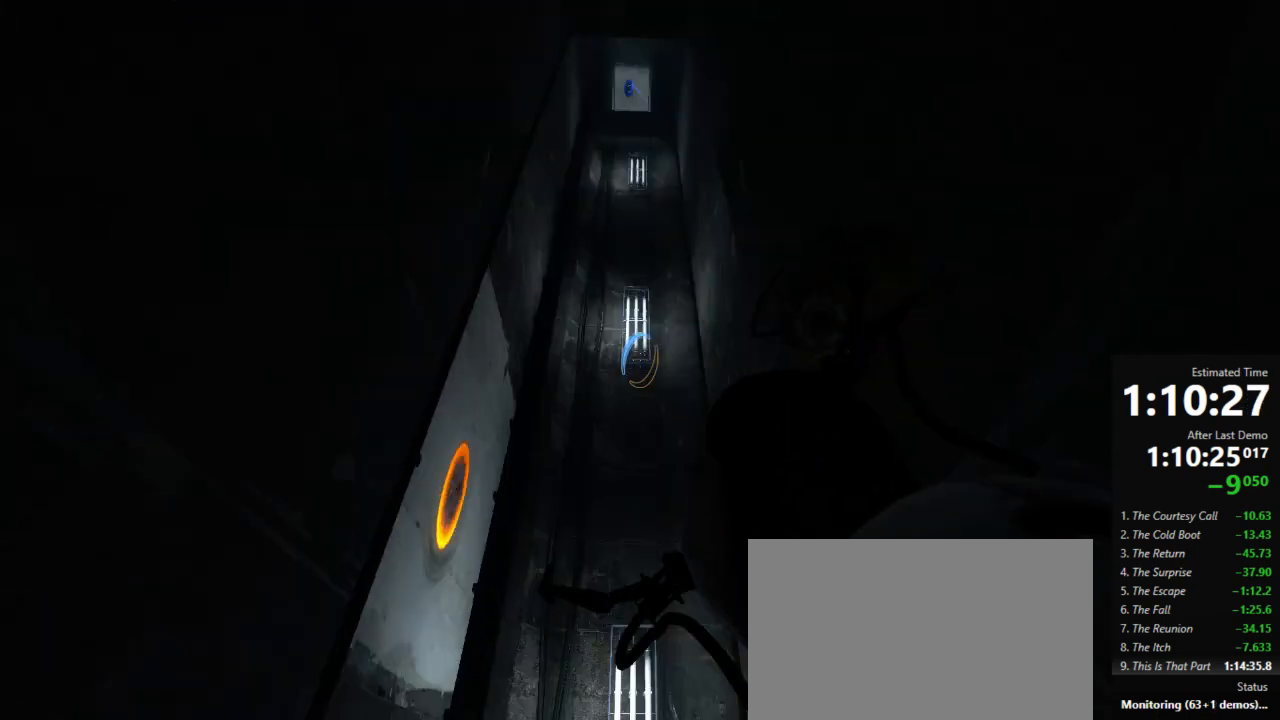
{"keys": ["w"], "mouse": [], "events": [[267, "mouse_right", "down"], [334, "mouse_right", "up"], [334, "w", "down"]]}
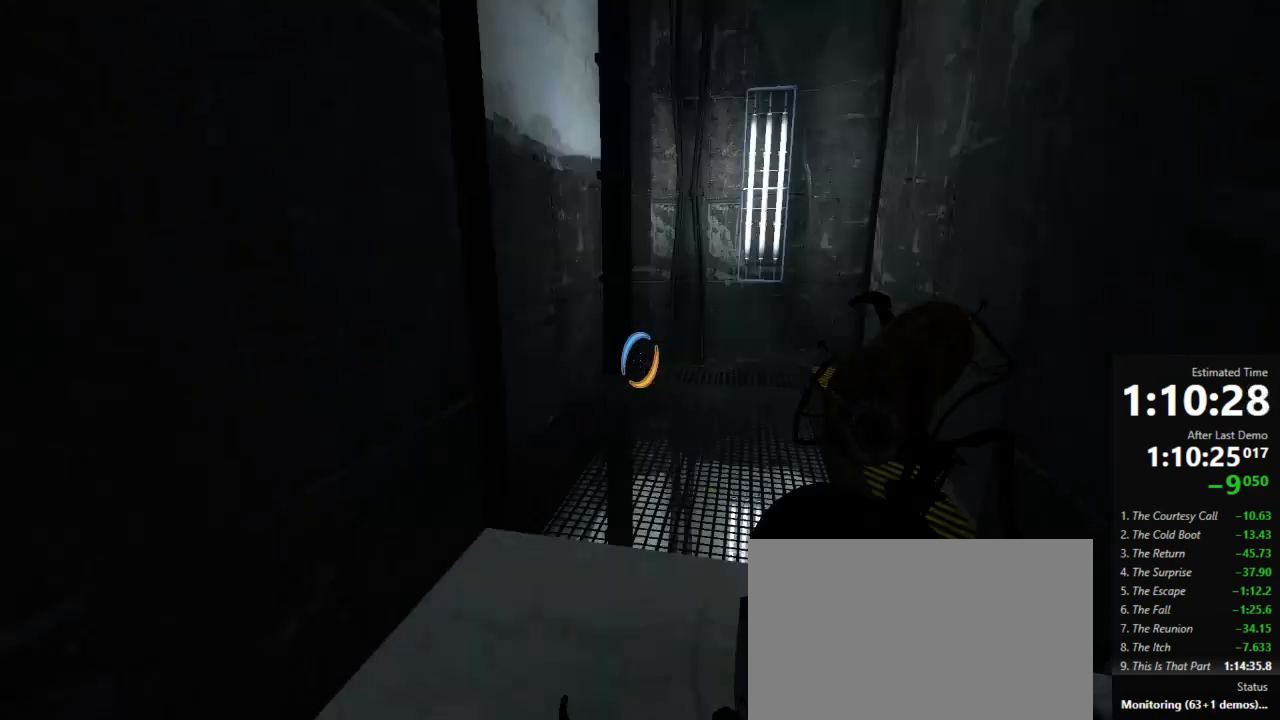
{"keys": [], "mouse": [], "events": [[112, "w", "up"], [200, "mouse_right", "down"], [312, "mouse_right", "up"]]}
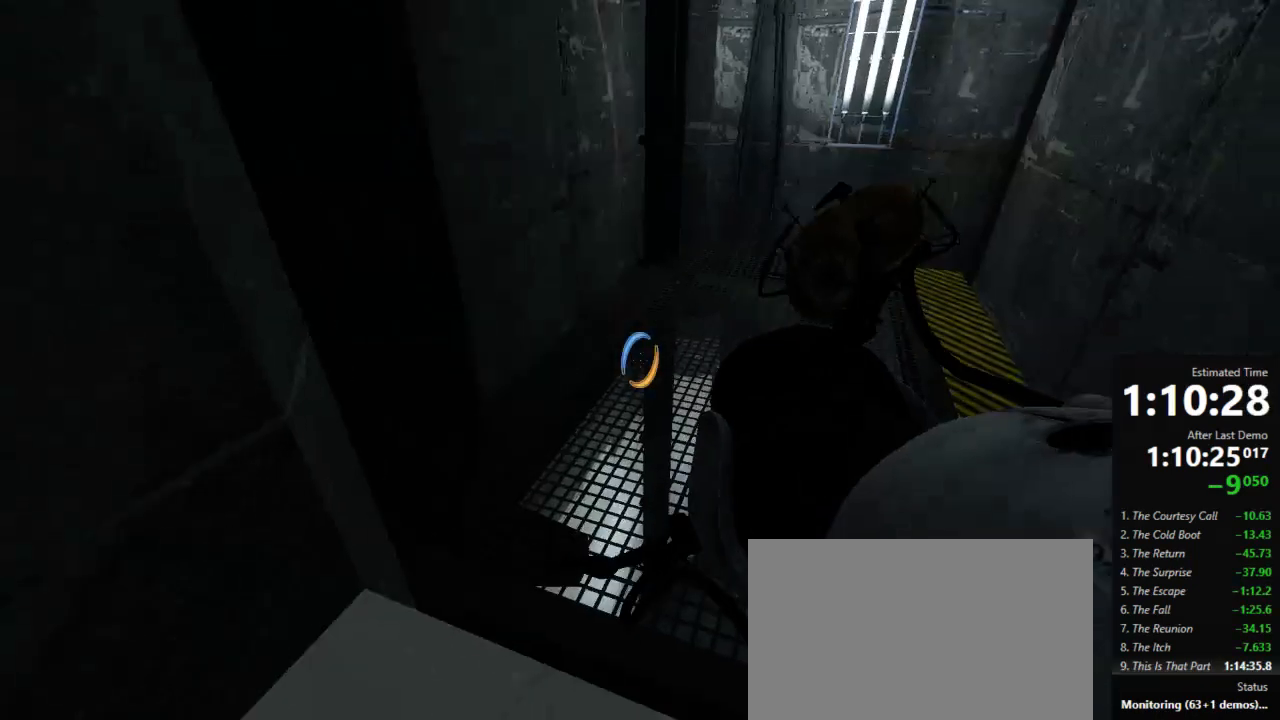
{"keys": ["w"], "mouse": [], "events": [[156, "s", "down"], [356, "s", "up"], [445, "mouse_right", "down"], [511, "mouse_right", "up"], [511, "w", "down"]]}
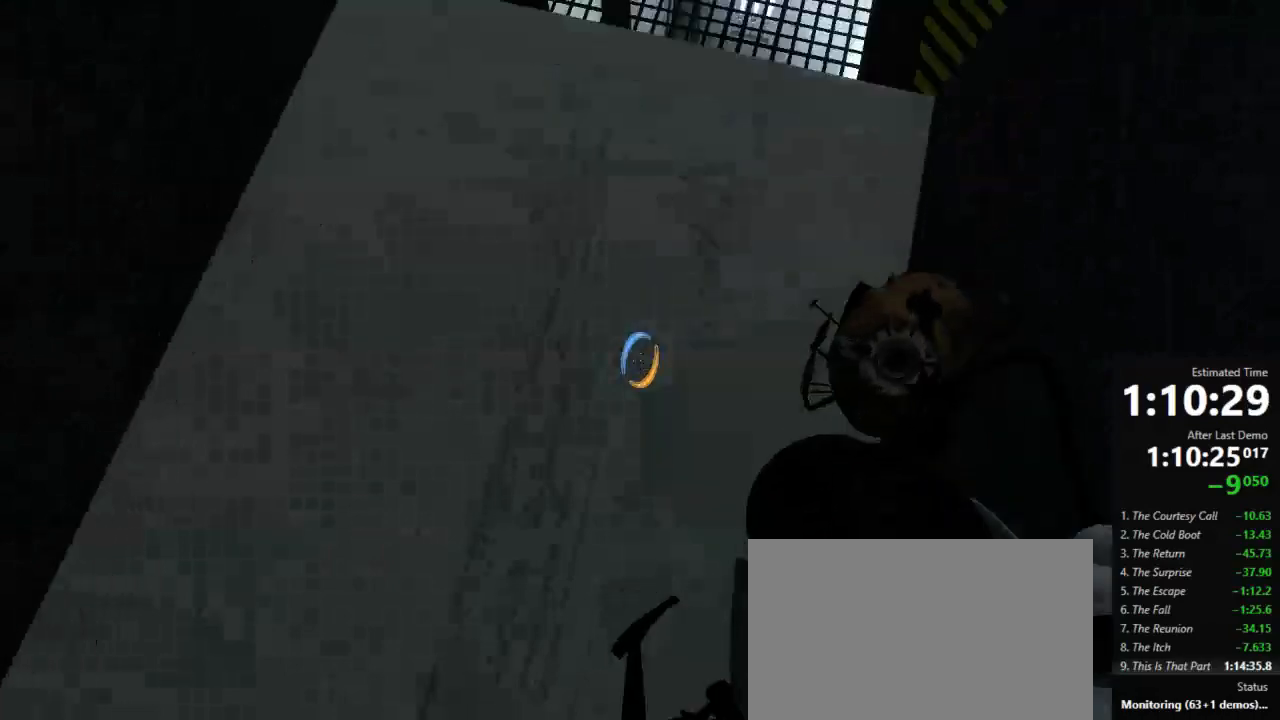
{"keys": ["w"], "mouse": ["right"], "events": [[378, "mouse_right", "down"]]}
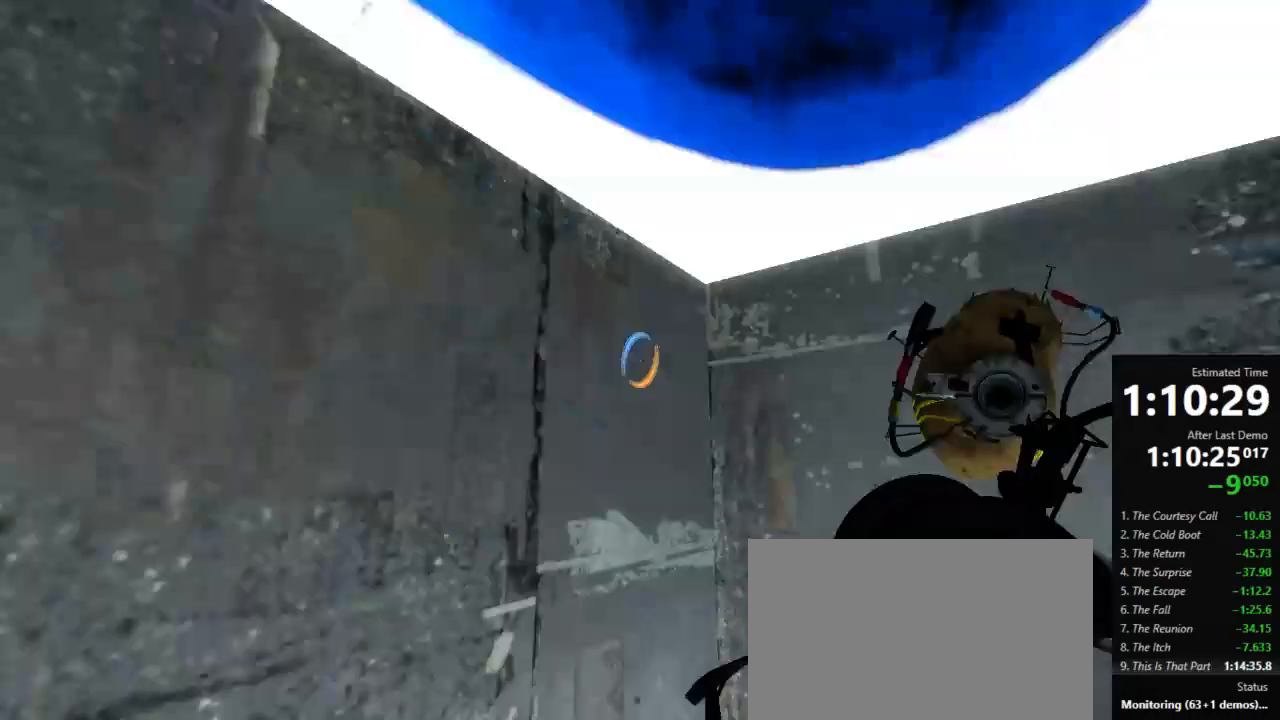
{"keys": ["w"], "mouse": [], "events": [[23, "mouse_right", "up"]]}
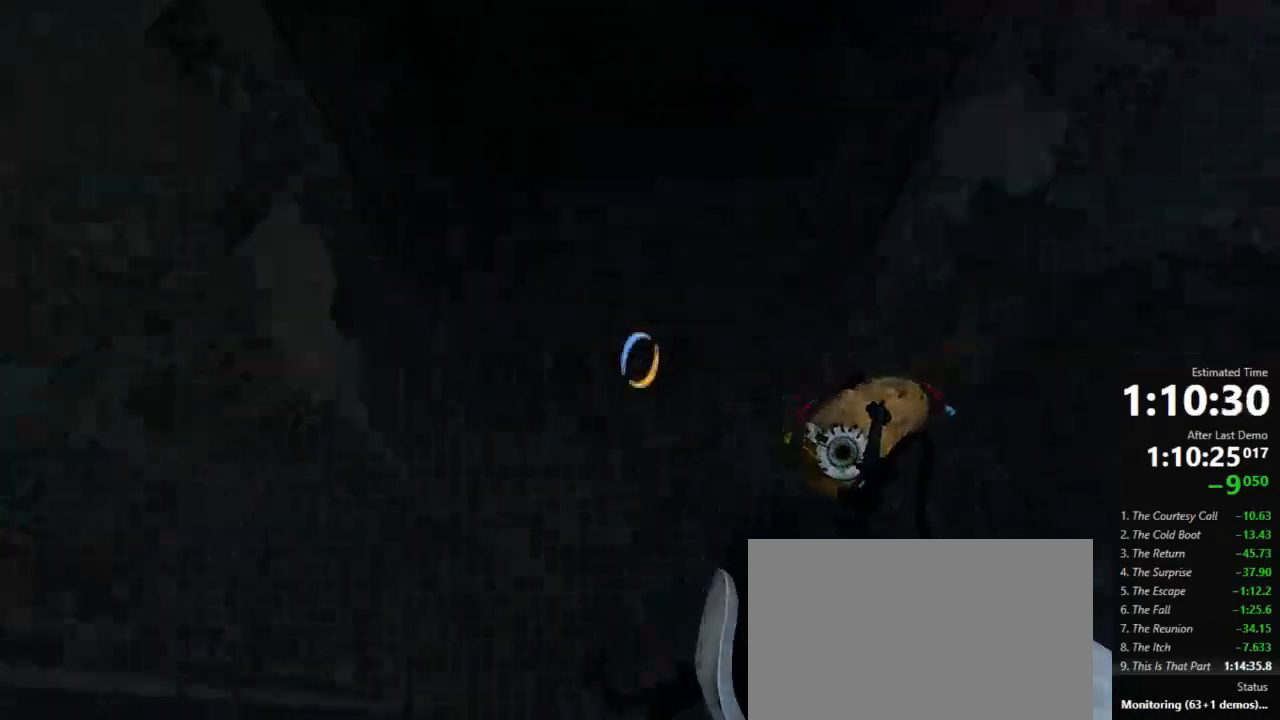
{"keys": ["a"], "mouse": [], "events": [[89, "a", "down"], [334, "a", "up"], [334, "d", "down"], [334, "w", "up"], [378, "jump", "down"], [445, "a", "down"], [467, "d", "up"], [467, "jump", "up"]]}
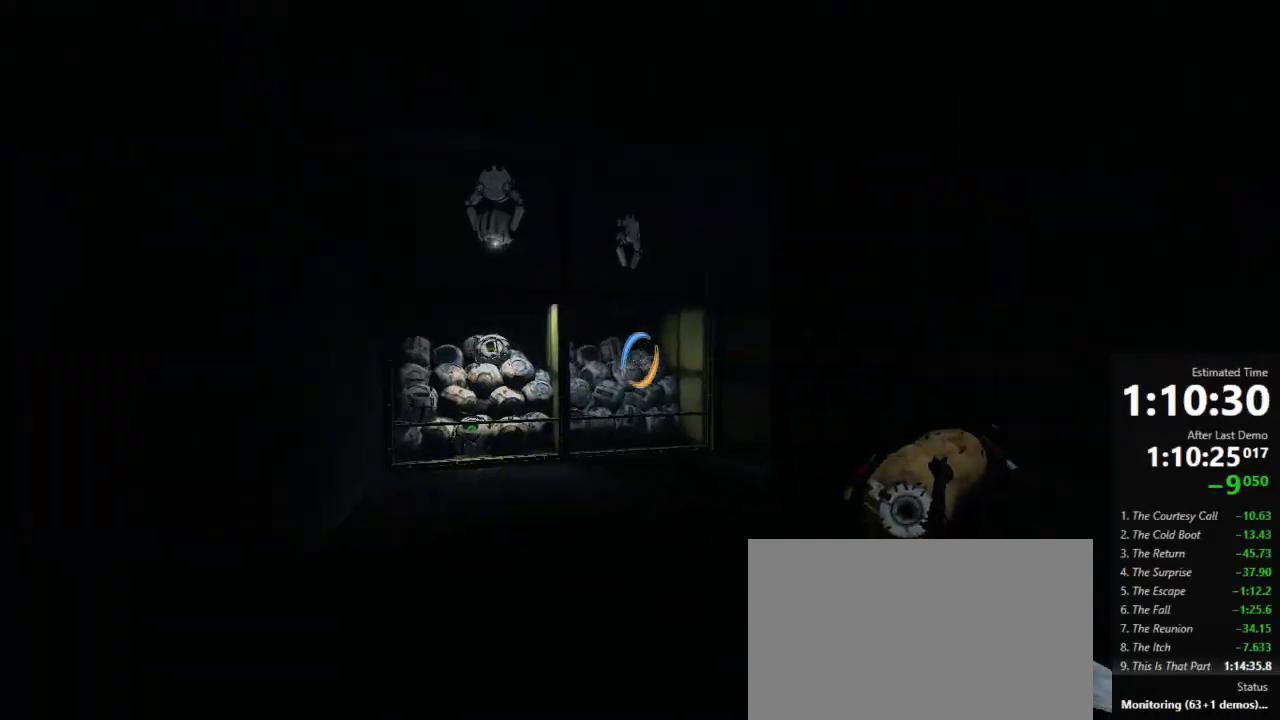
{"keys": ["d"], "mouse": [], "events": [[267, "a", "up"], [267, "d", "down"]]}
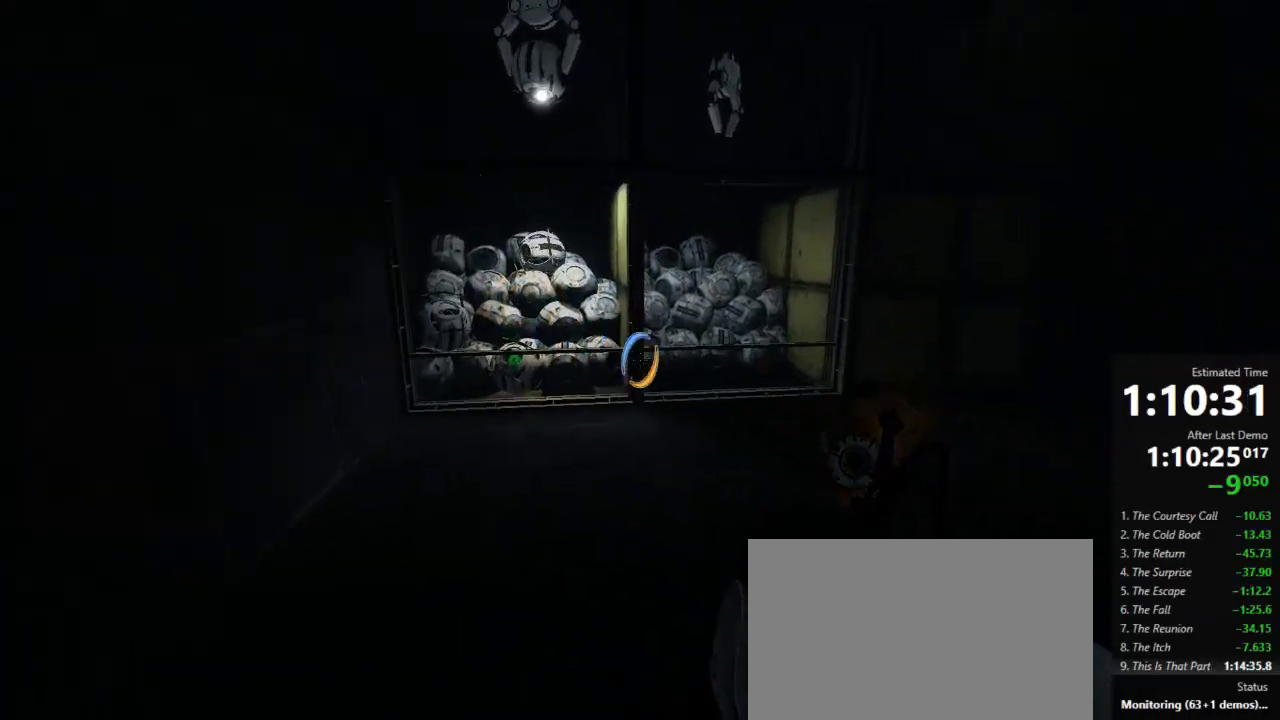
{"keys": ["d"], "mouse": [], "events": [[45, "jump", "down"], [289, "jump", "up"]]}
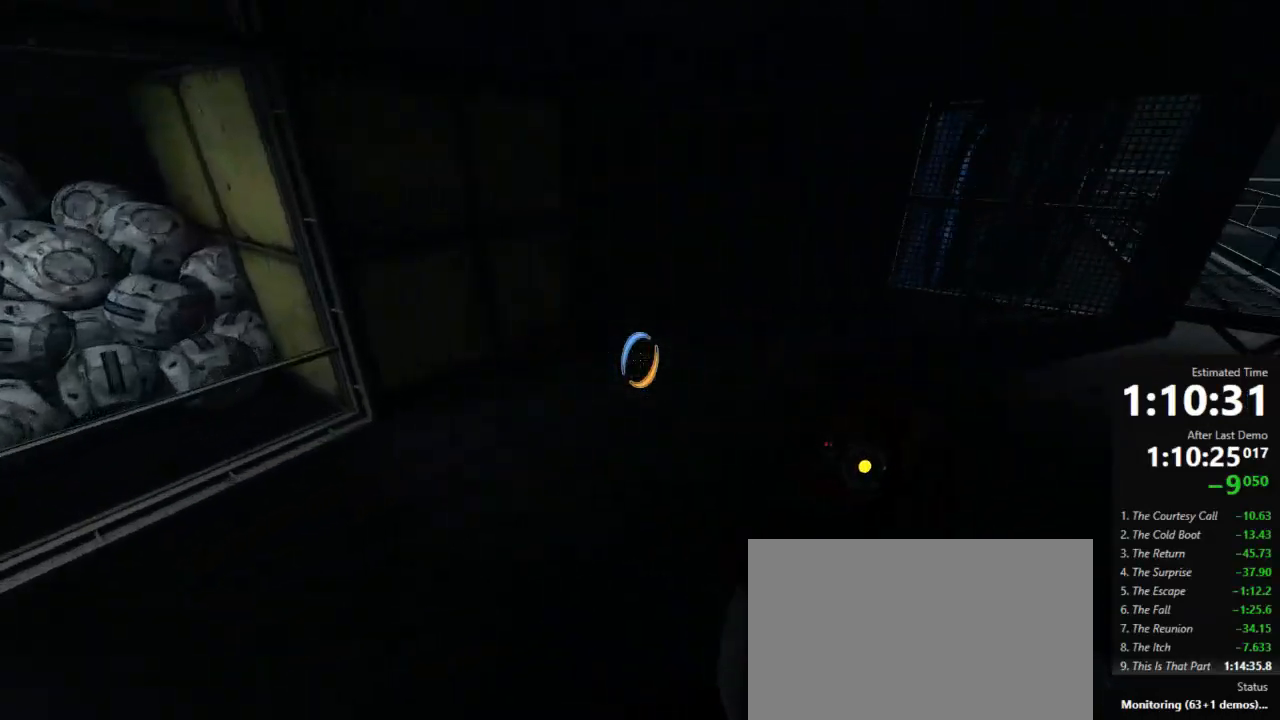
{"keys": ["d", "jump"], "mouse": [], "events": [[378, "jump", "down"]]}
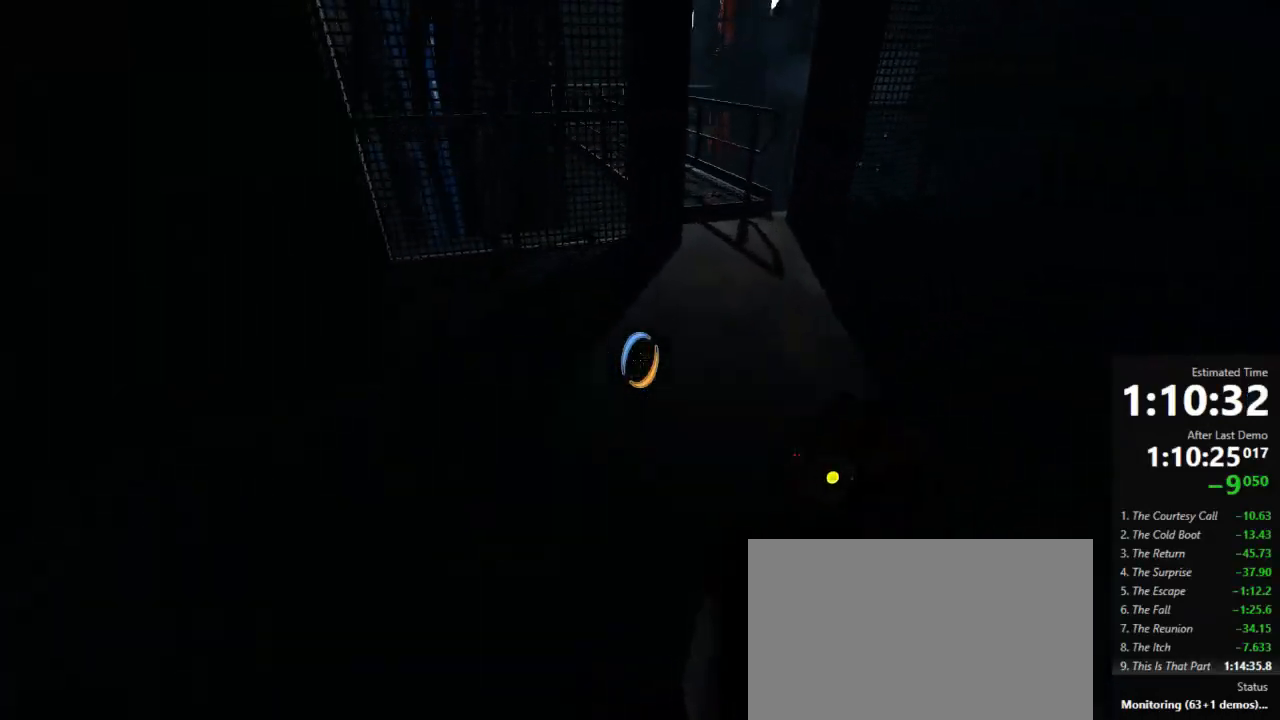
{"keys": ["a"], "mouse": [], "events": [[67, "jump", "up"], [356, "a", "down"], [423, "d", "up"]]}
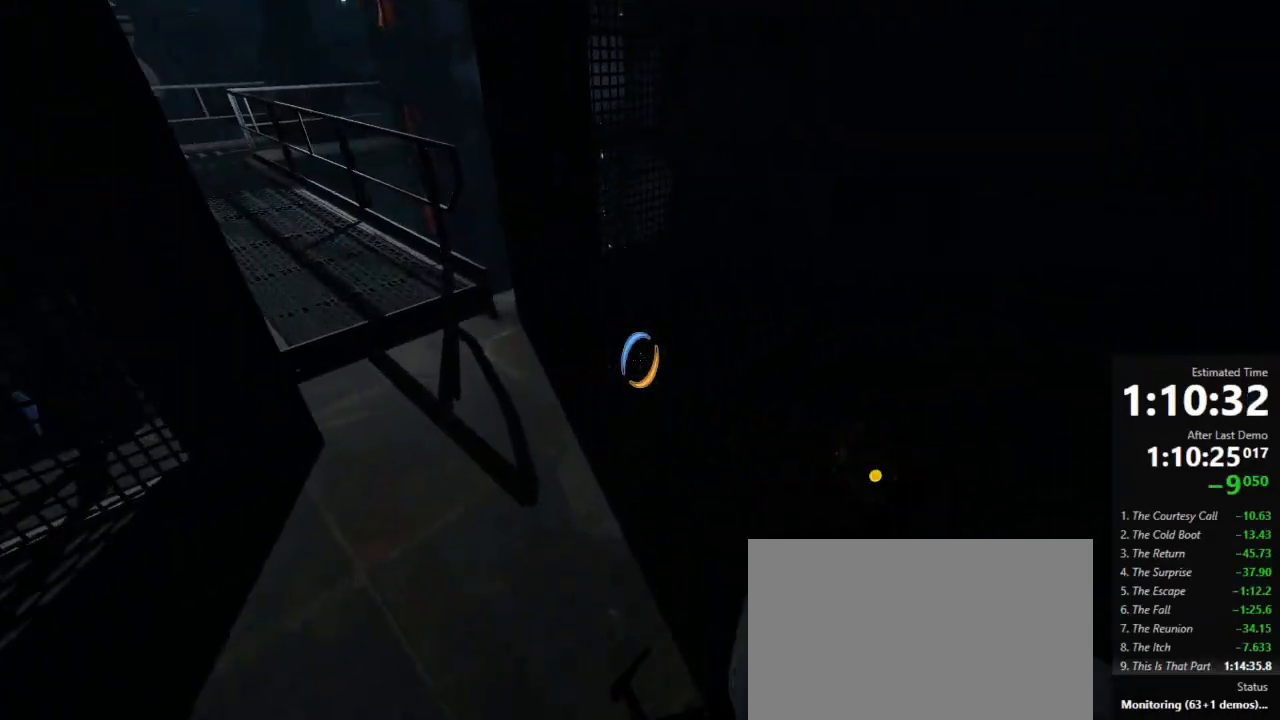
{"keys": ["a"], "mouse": [], "events": [[134, "jump", "down"], [378, "jump", "up"]]}
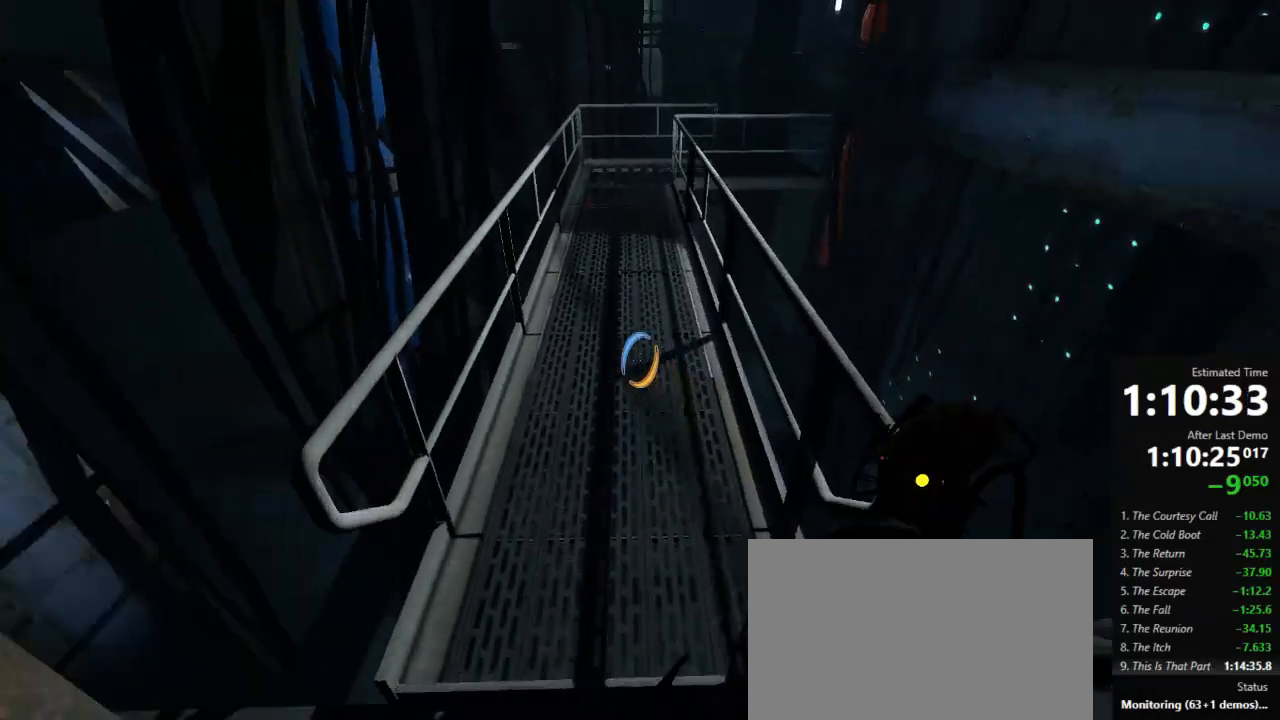
{"keys": ["a", "jump"], "mouse": [], "events": [[312, "jump", "down"]]}
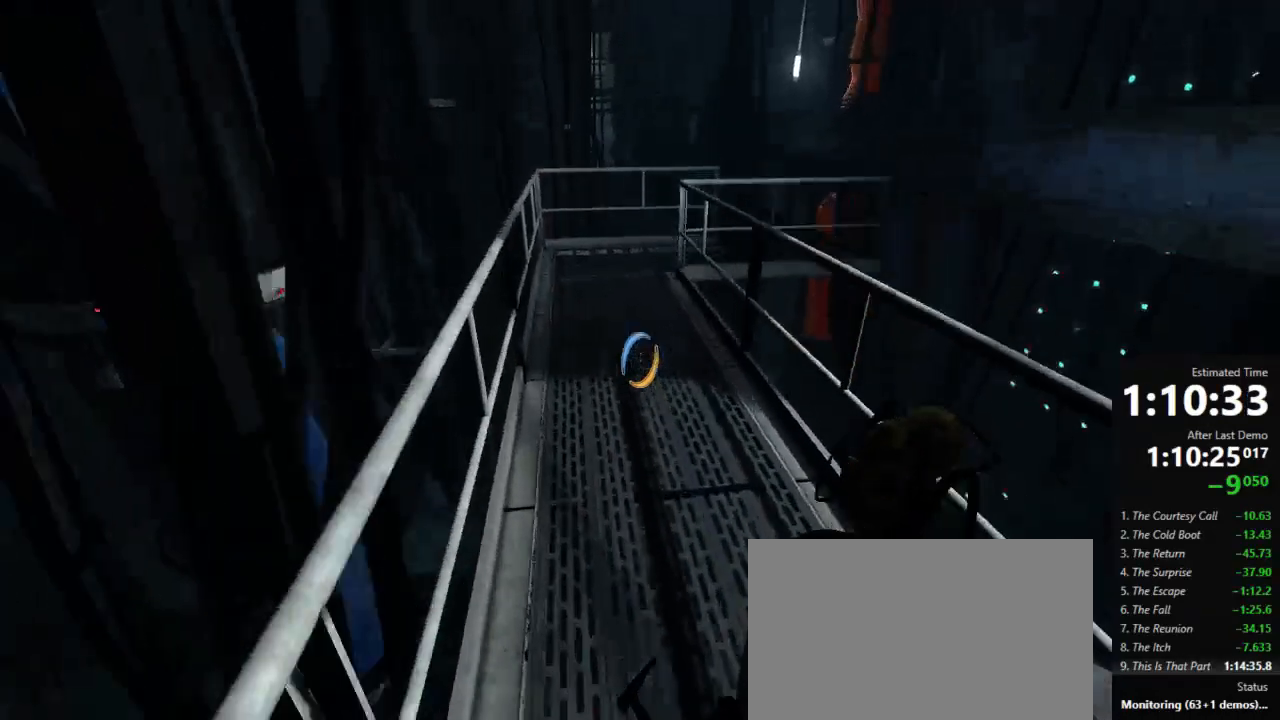
{"keys": ["a"], "mouse": [], "events": [[23, "jump", "up"], [67, "jump", "down"], [89, "jump", "up"]]}
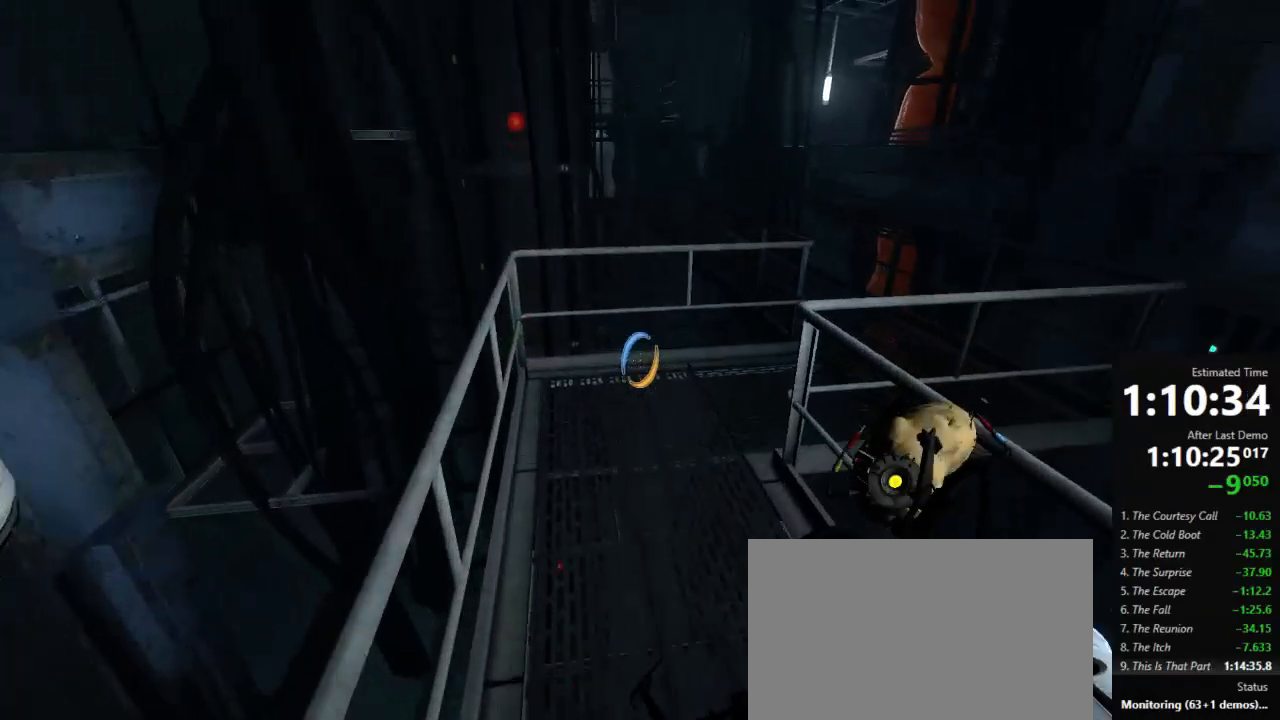
{"keys": ["d"], "mouse": [], "events": [[67, "jump", "down"], [89, "a", "up"], [89, "d", "down"], [223, "jump", "up"], [267, "jump", "down"], [289, "jump", "up"]]}
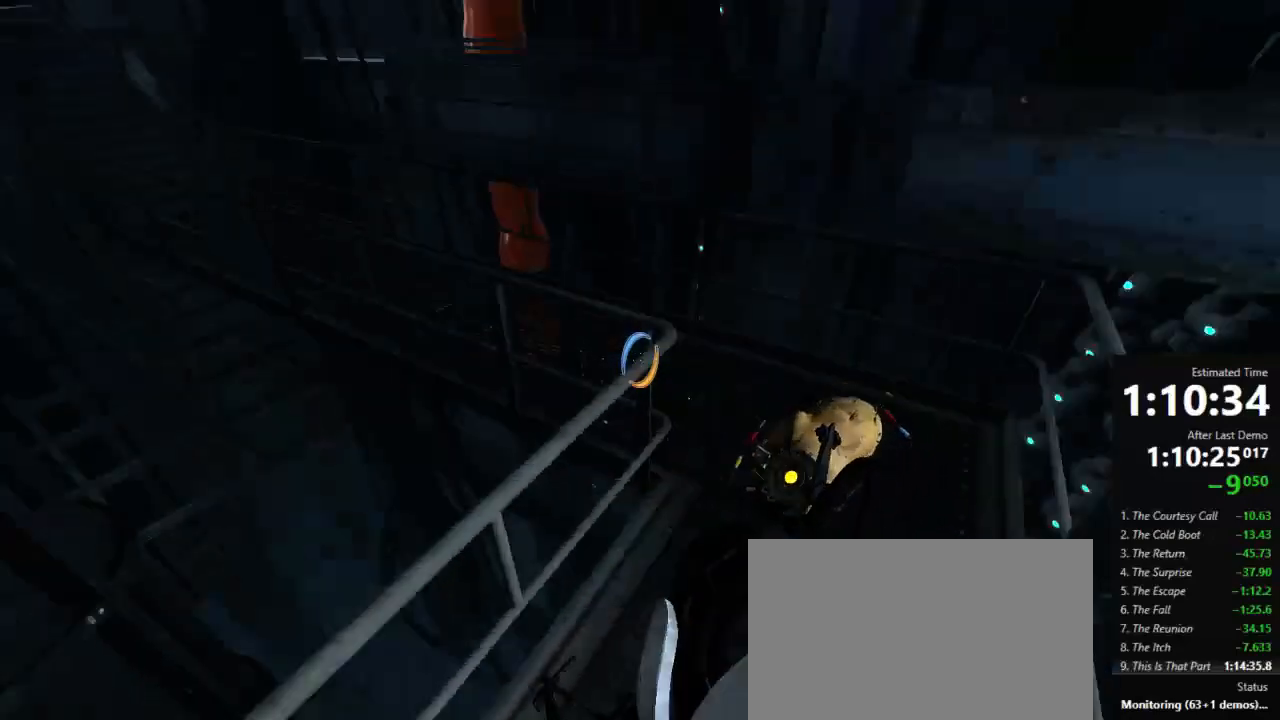
{"keys": ["w"], "mouse": [], "events": [[178, "w", "down"], [311, "d", "up"]]}
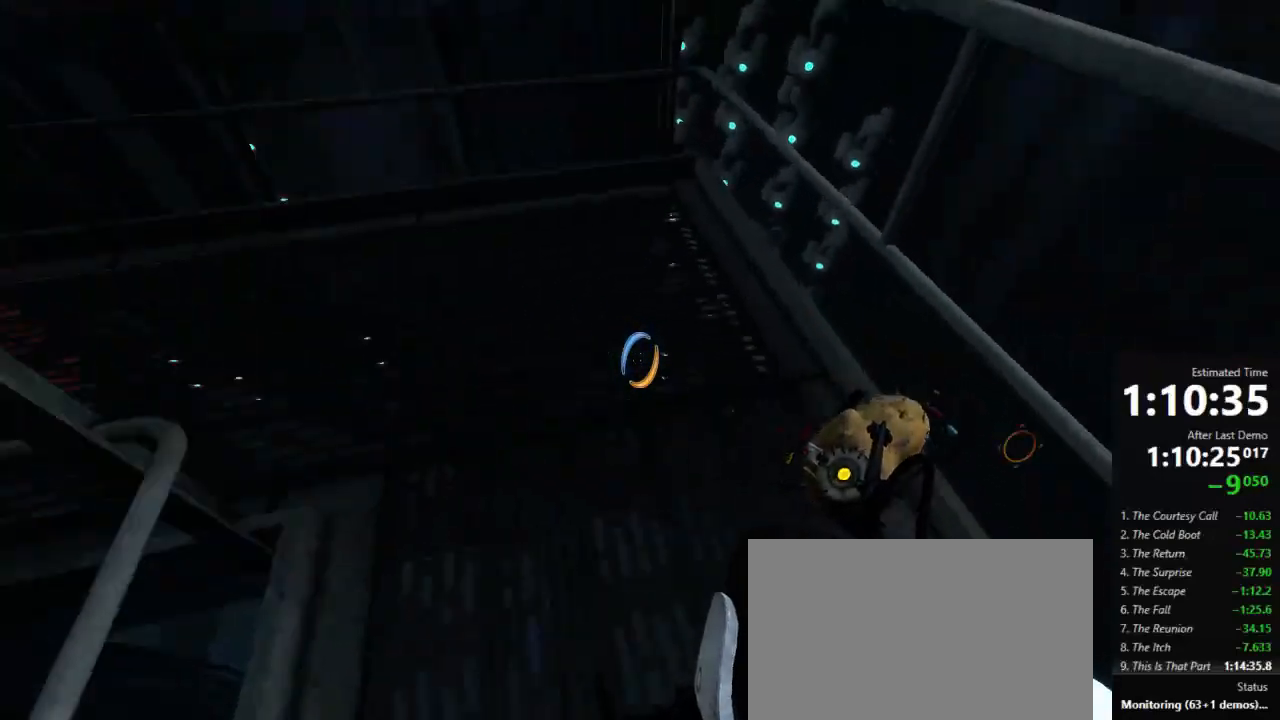
{"keys": ["a", "jump", "w"], "mouse": [], "events": [[112, "a", "down"], [489, "jump", "down"]]}
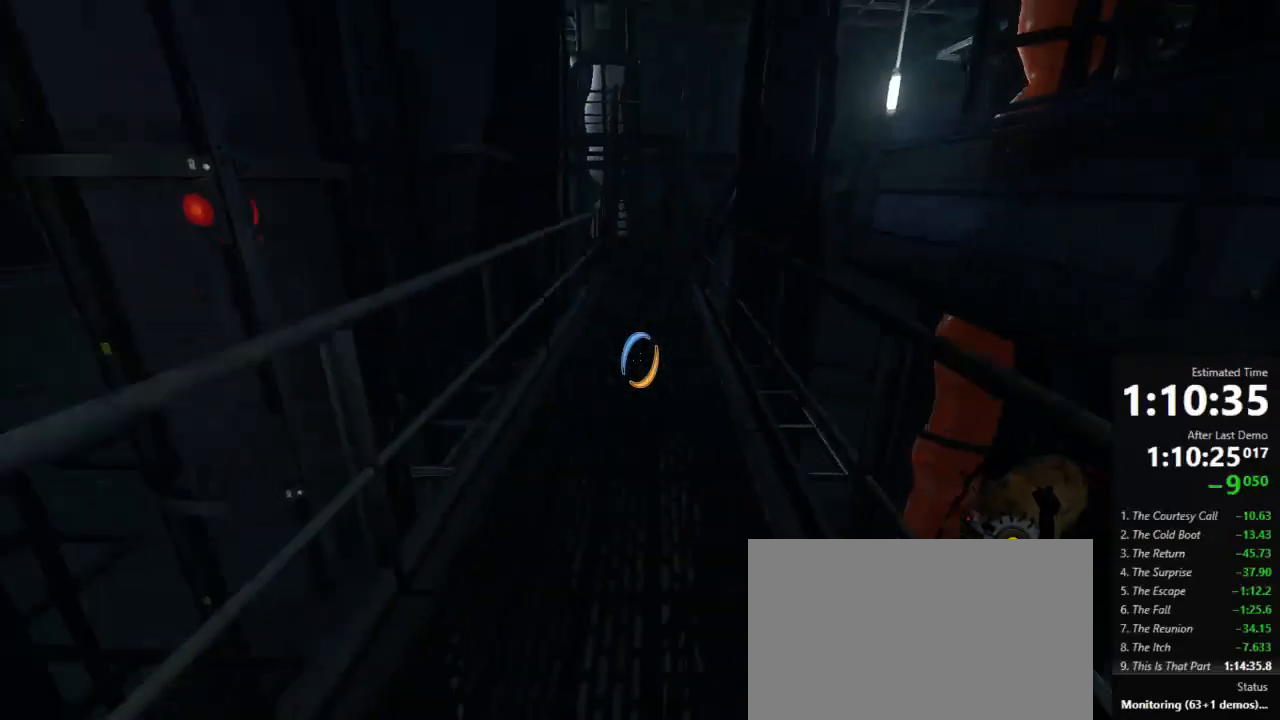
{"keys": ["d"], "mouse": [], "events": [[23, "a", "up"], [23, "d", "down"], [23, "w", "up"], [111, "jump", "up"]]}
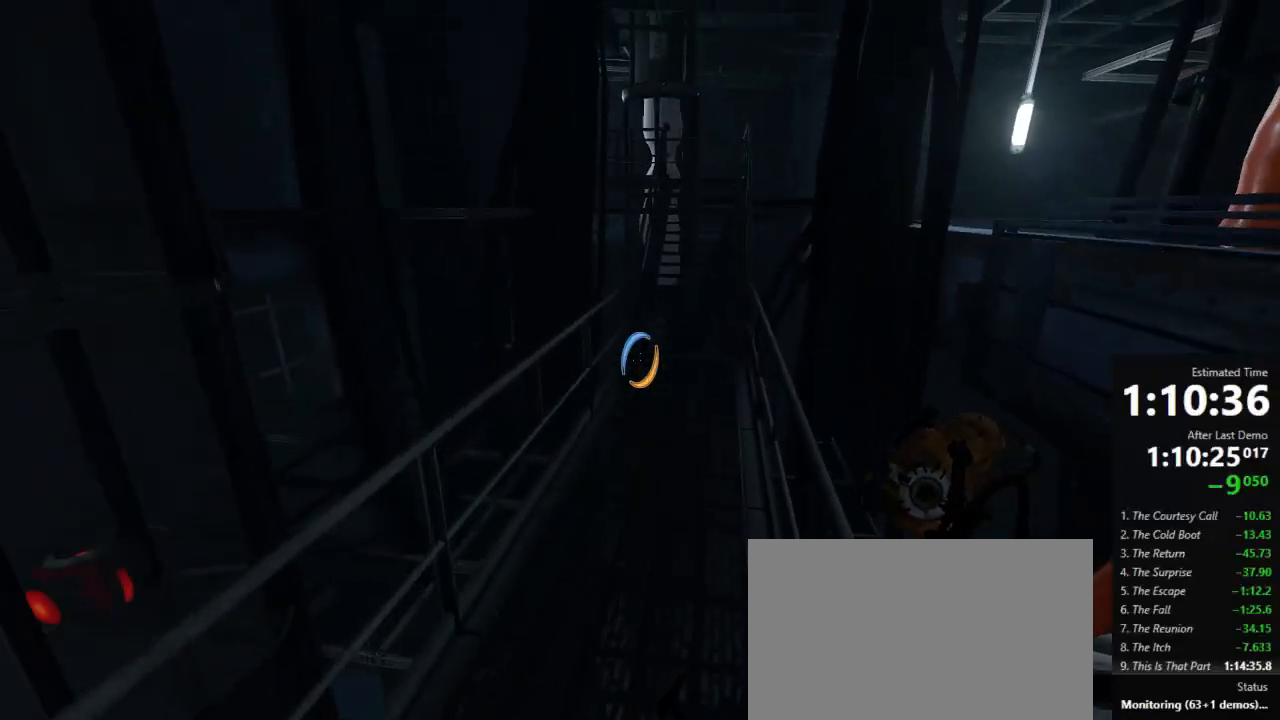
{"keys": ["d"], "mouse": [], "events": [[200, "jump", "down"], [378, "jump", "up"]]}
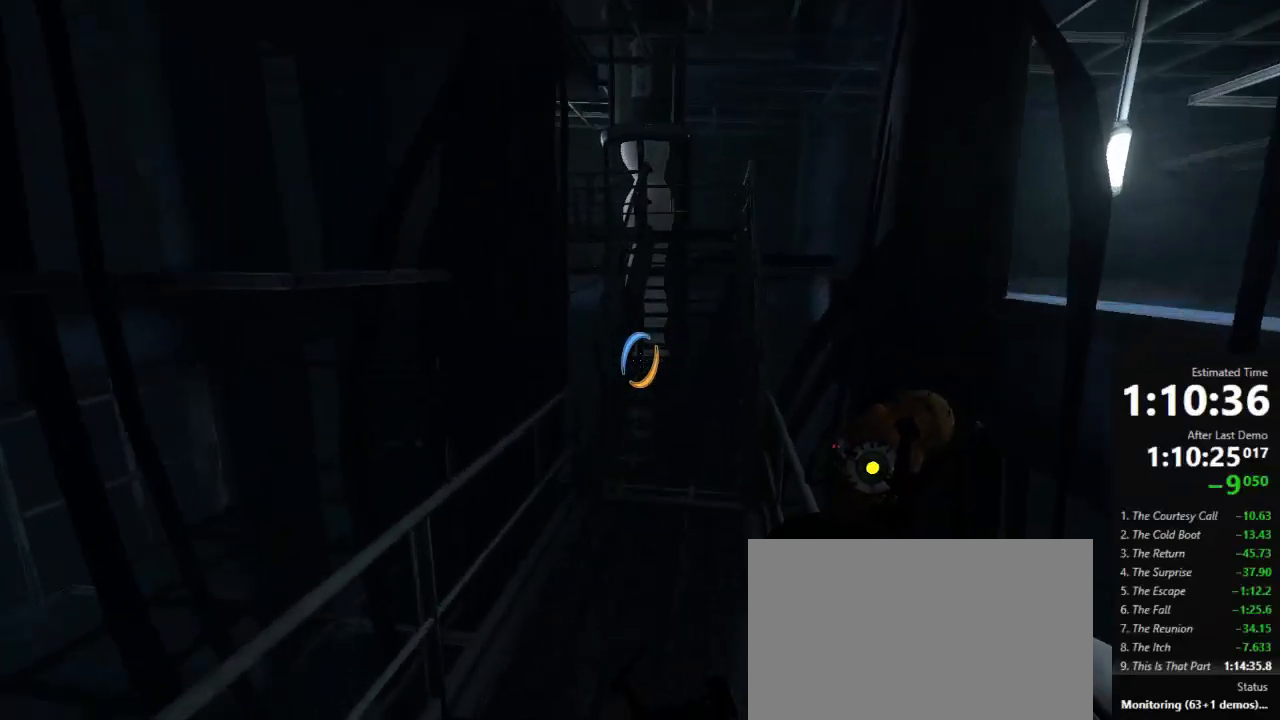
{"keys": ["d", "jump"], "mouse": [], "events": [[423, "jump", "down"]]}
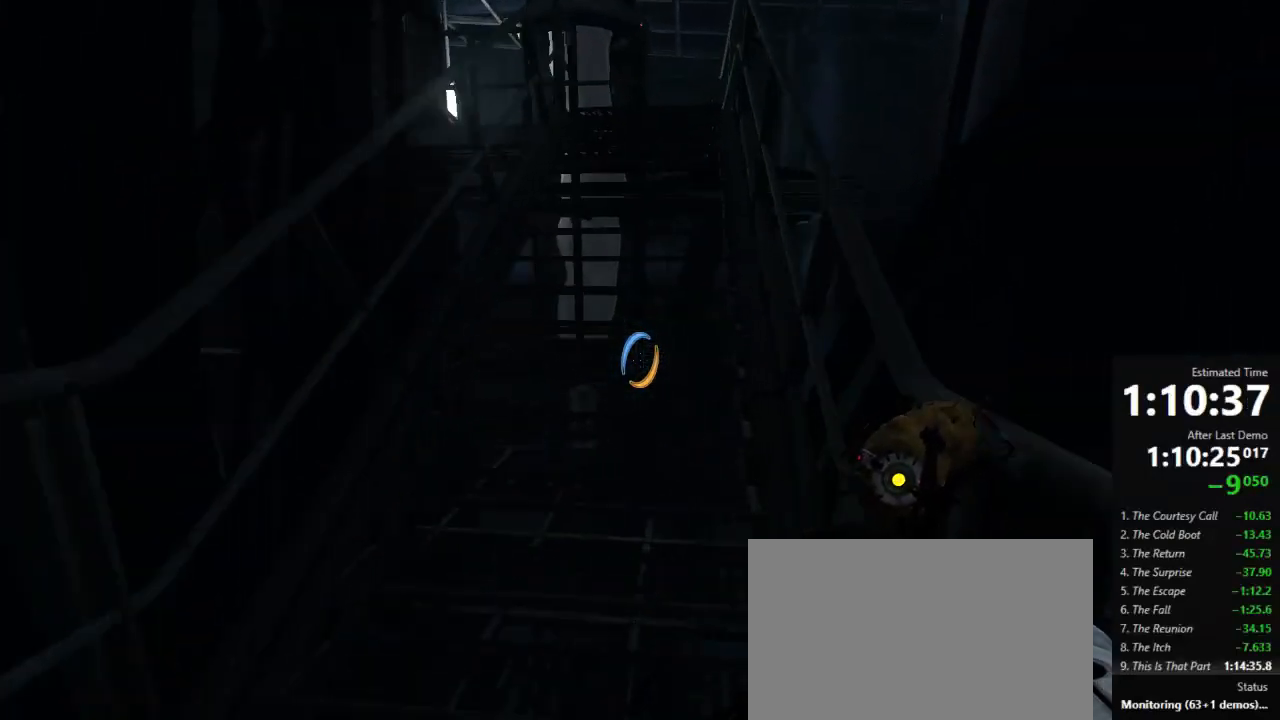
{"keys": ["d", "w"], "mouse": [], "events": [[112, "jump", "up"], [112, "w", "down"]]}
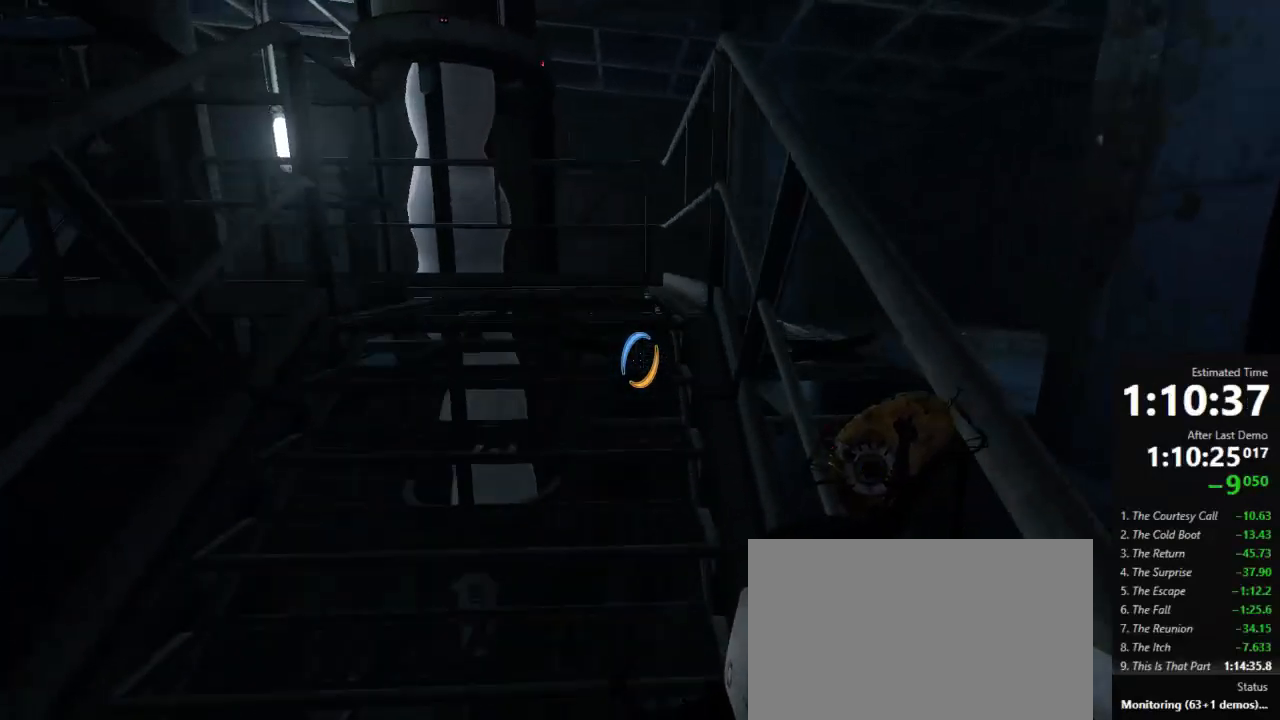
{"keys": ["a"], "mouse": [], "events": [[178, "jump", "down"], [289, "a", "down"], [289, "d", "up"], [289, "w", "up"], [311, "jump", "up"]]}
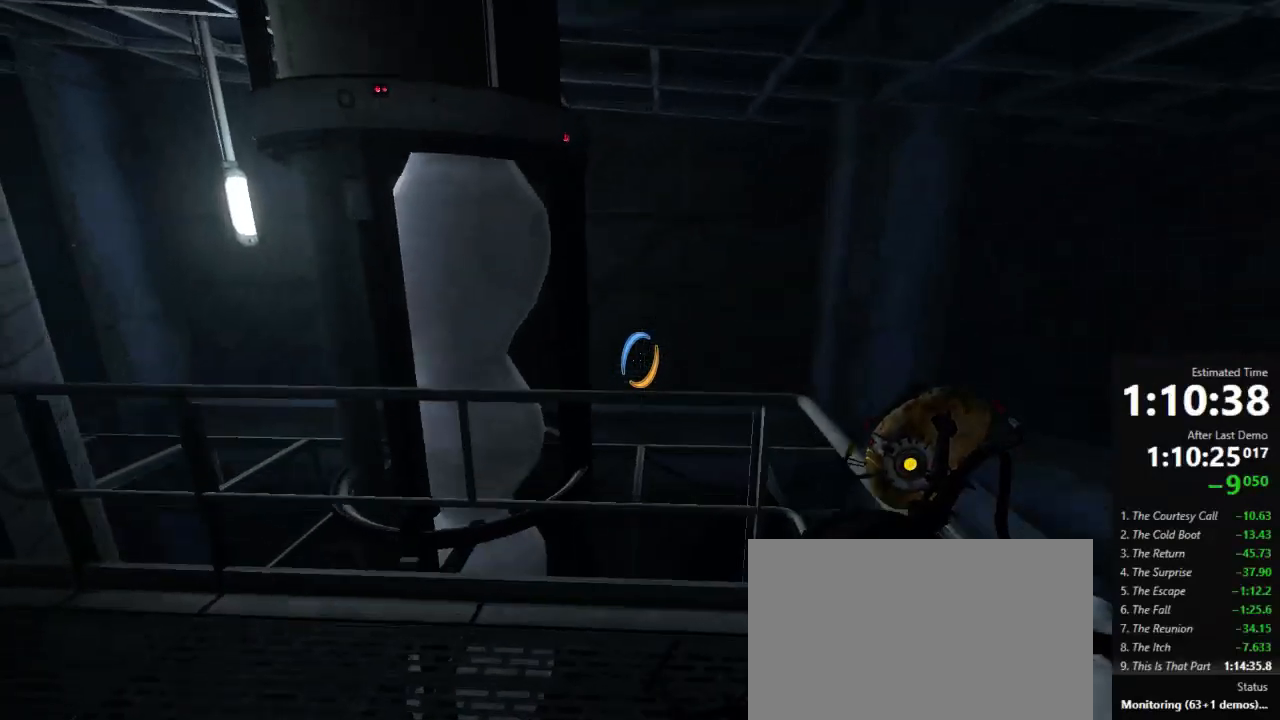
{"keys": ["d", "w"], "mouse": [], "events": [[223, "w", "down"], [245, "a", "up"], [312, "d", "down"]]}
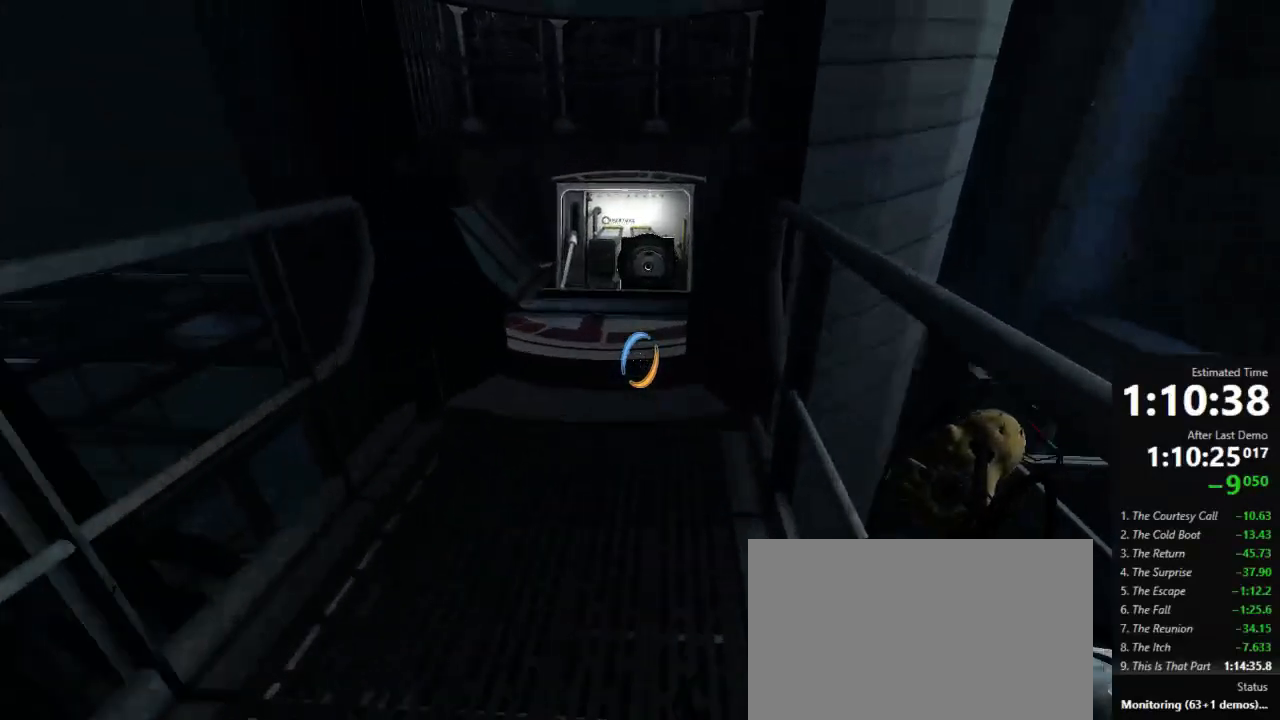
{"keys": ["d", "use2", "w"], "mouse": [], "events": [[445, "use2", "down"]]}
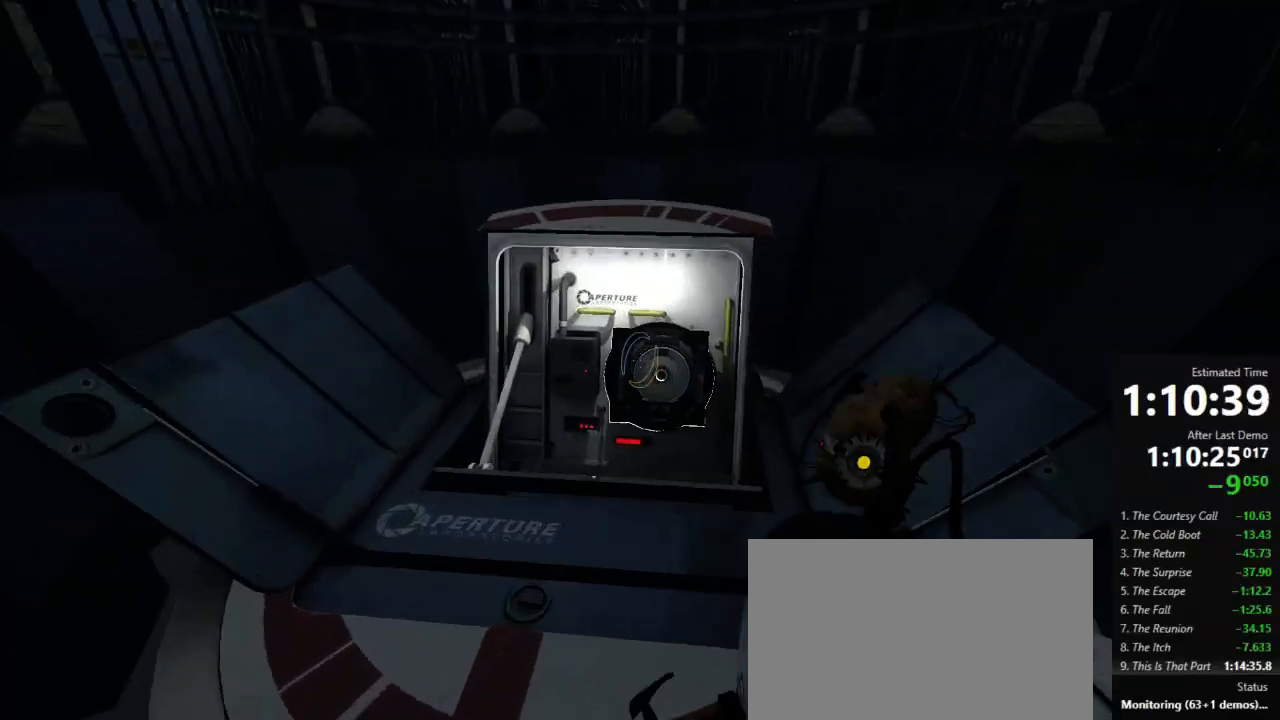
{"keys": ["w"], "mouse": [], "events": [[67, "use2", "up"], [156, "use2", "down"], [200, "w", "up"], [267, "use2", "up"], [400, "w", "down"], [445, "d", "up"]]}
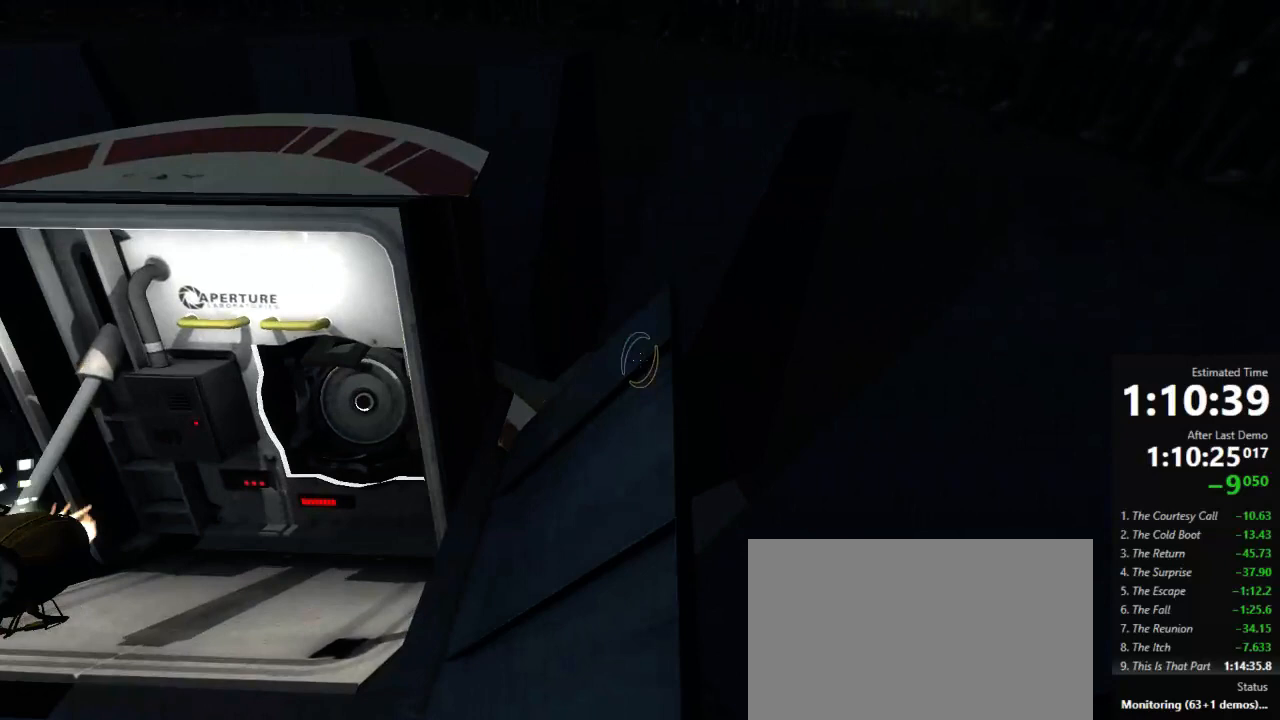
{"keys": ["a", "jump"], "mouse": [], "events": [[45, "a", "down"], [89, "jump", "down"], [223, "jump", "up"], [311, "w", "up"], [378, "jump", "down"]]}
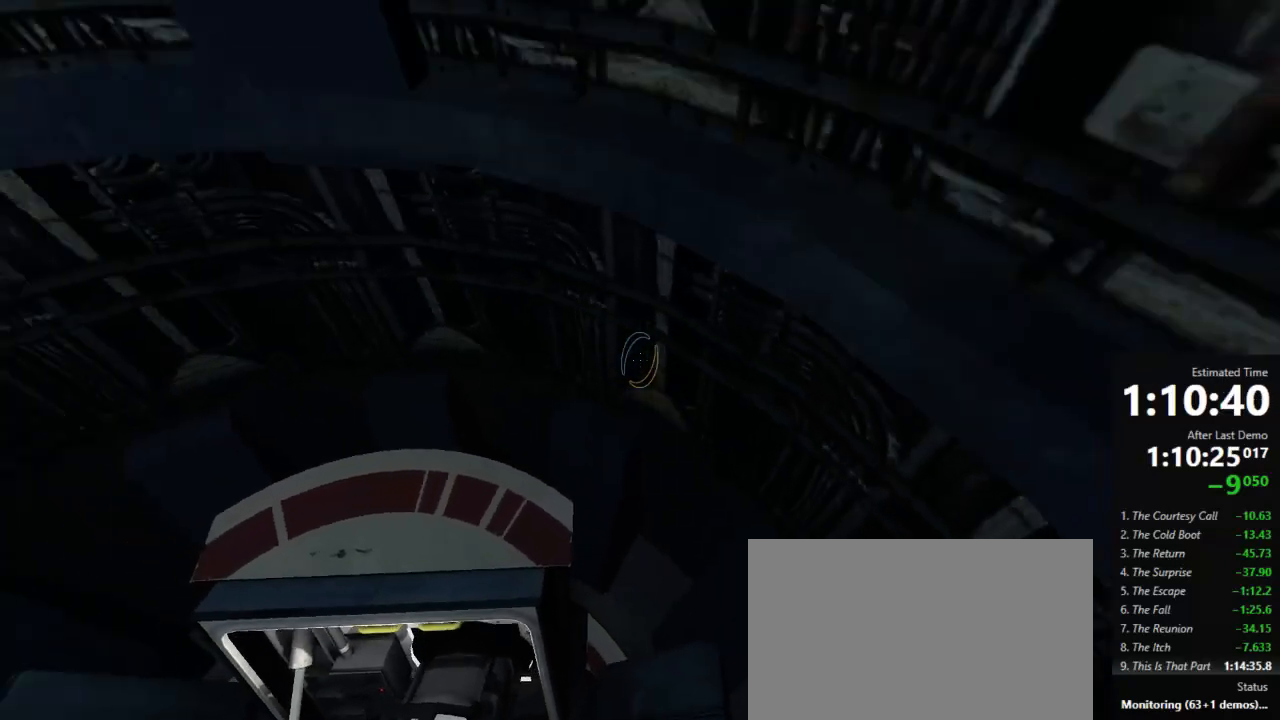
{"keys": [], "mouse": [], "events": [[45, "jump", "up"], [356, "a", "up"]]}
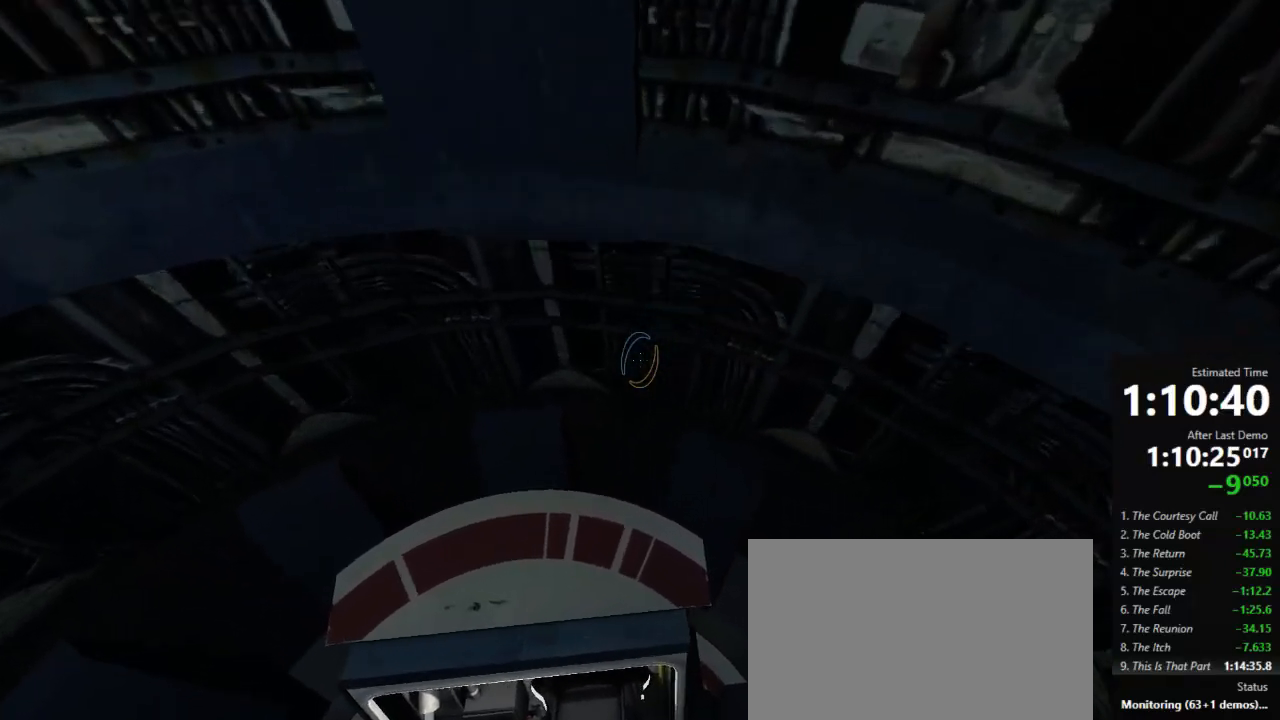
{"keys": [], "mouse": [], "events": []}
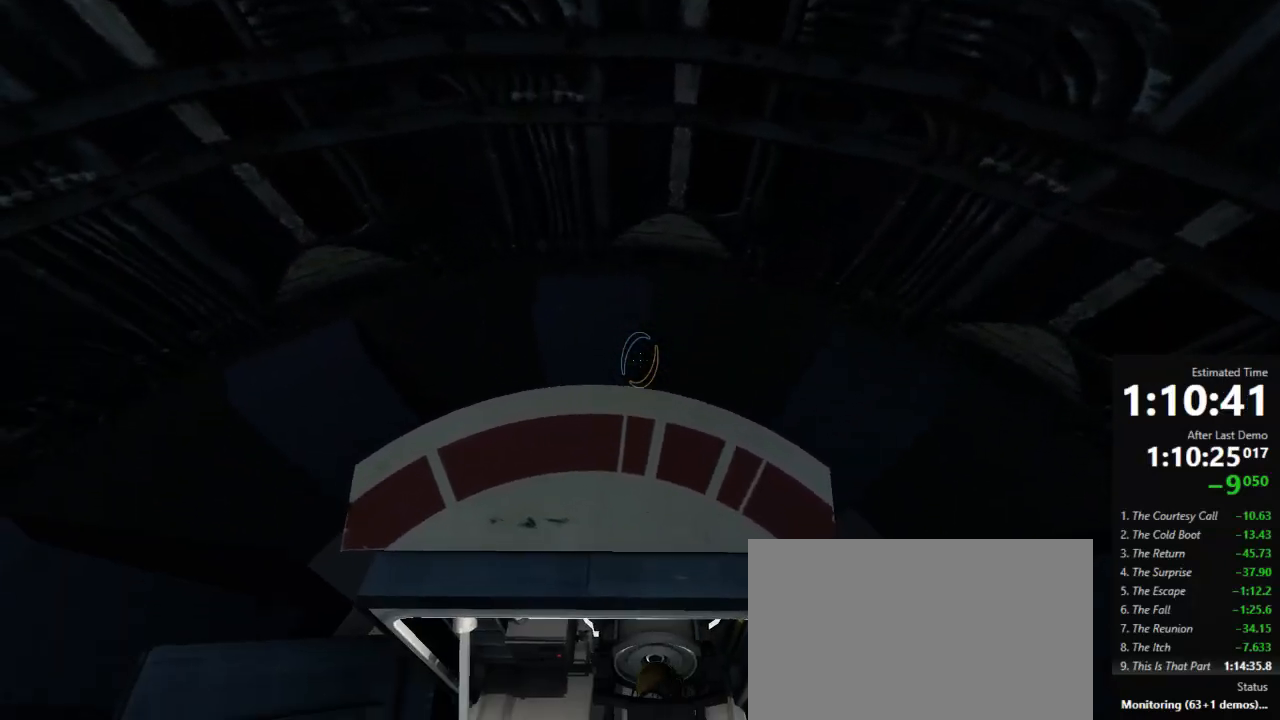
{"keys": [], "mouse": [], "events": []}